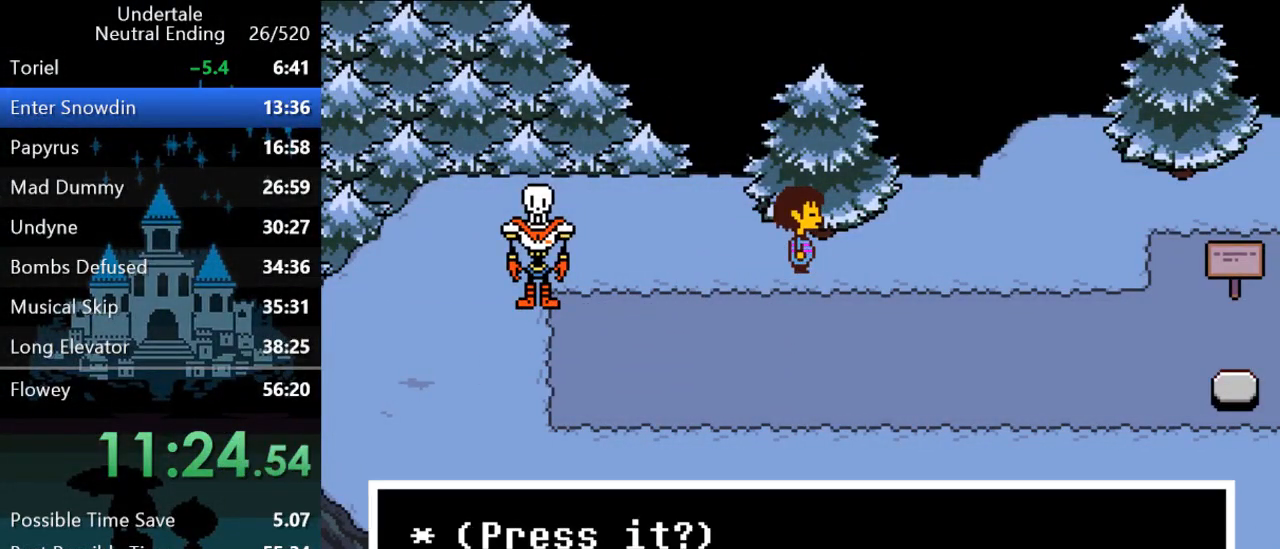
Gameplay with keyboard; each line is a JSON object with the keys held at the frame after it. "events" lists presses ("down") and releases ("up") of "c", "ctrl", "down", "left", "return", "right", "shift", "up", "x" and "z" between this image and that frame as [ms after this image, input, new state], when the widget could be followed in between. No other keys are recorded. Mouse input is not recorded.
{"keys": ["down", "right"], "events": [[117, "z", "down"], [183, "z", "up"], [317, "down", "down"]]}
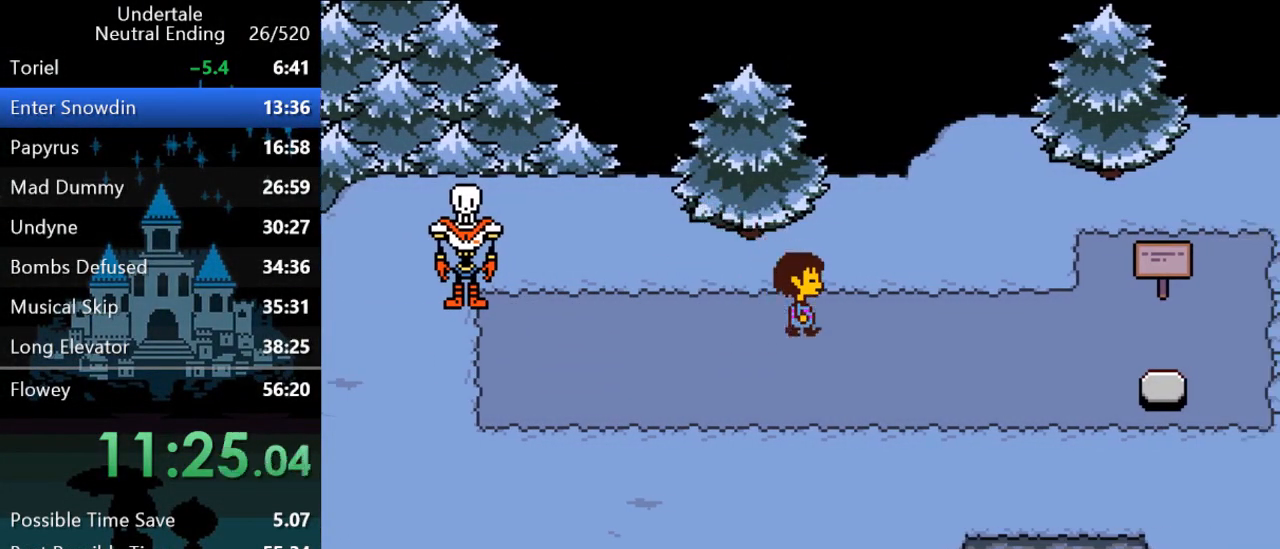
{"keys": ["right"], "events": [[183, "down", "up"]]}
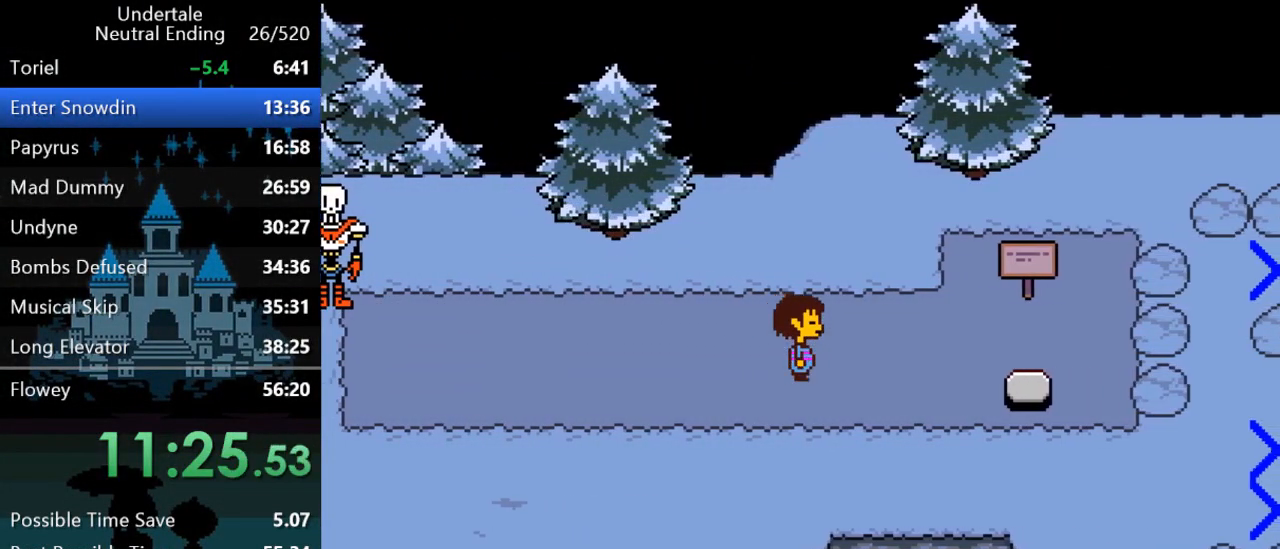
{"keys": ["right"], "events": []}
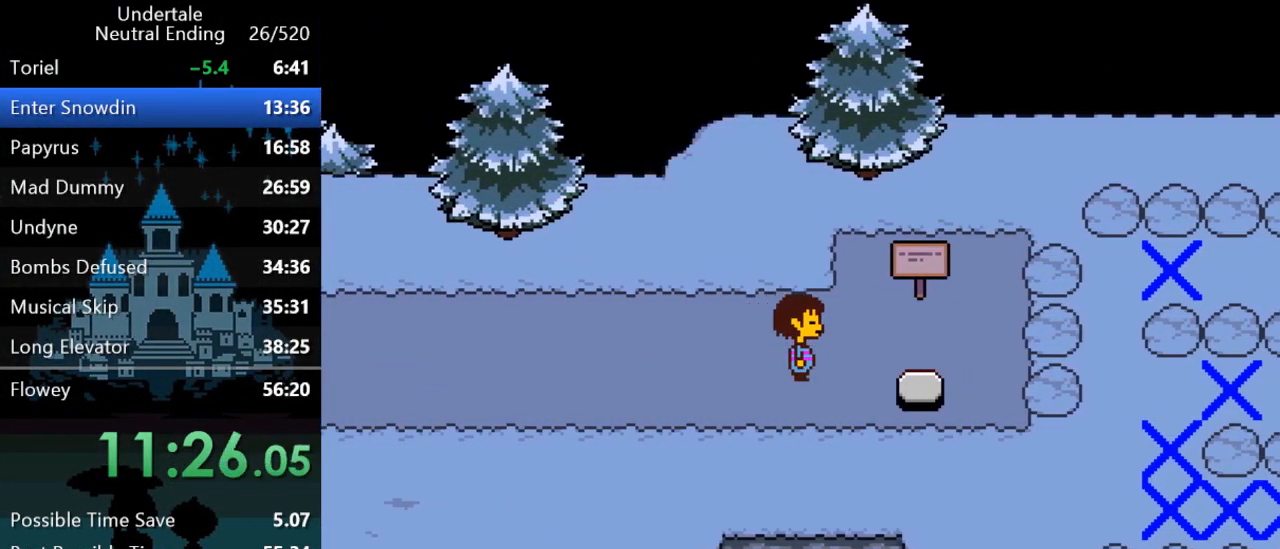
{"keys": ["down", "left", "up"], "events": [[333, "right", "up"], [433, "down", "down"], [433, "left", "down"], [467, "up", "down"]]}
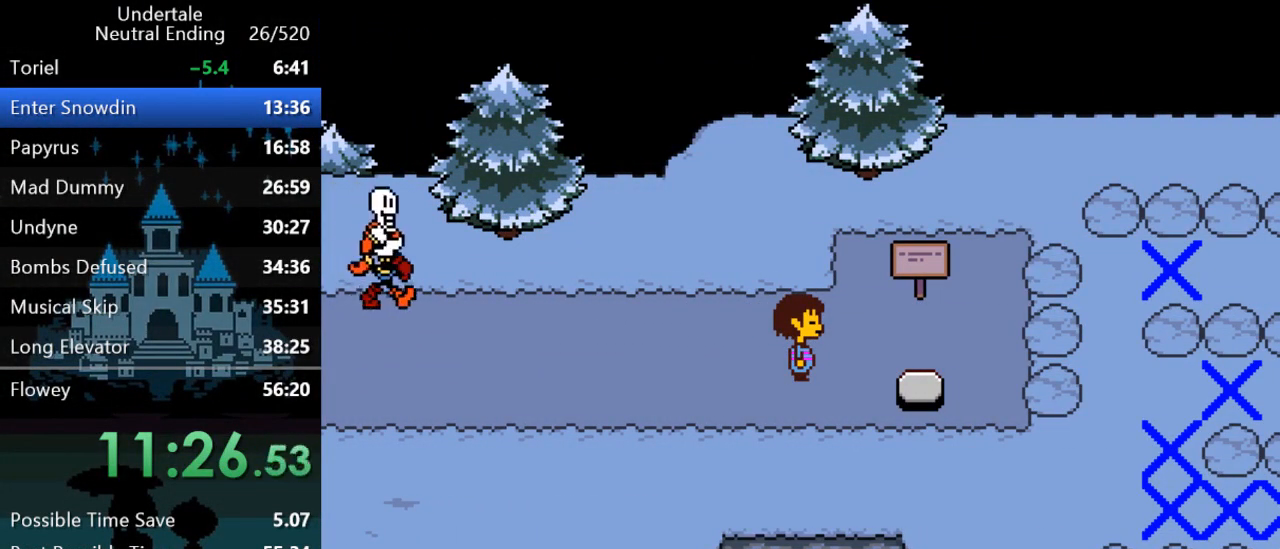
{"keys": [], "events": [[50, "up", "up"], [83, "down", "up"], [83, "left", "up"], [117, "down", "down"], [117, "left", "down"], [117, "right", "down"], [117, "up", "down"], [183, "right", "up"], [217, "down", "up"], [217, "left", "up"], [217, "up", "up"], [250, "down", "down"], [250, "left", "down"], [250, "right", "down"], [250, "up", "down"], [317, "down", "up"], [317, "left", "up"], [317, "right", "up"], [317, "up", "up"], [383, "down", "down"], [383, "left", "down"], [383, "right", "down"], [383, "up", "down"], [450, "right", "up"], [483, "down", "up"], [483, "left", "up"], [483, "up", "up"]]}
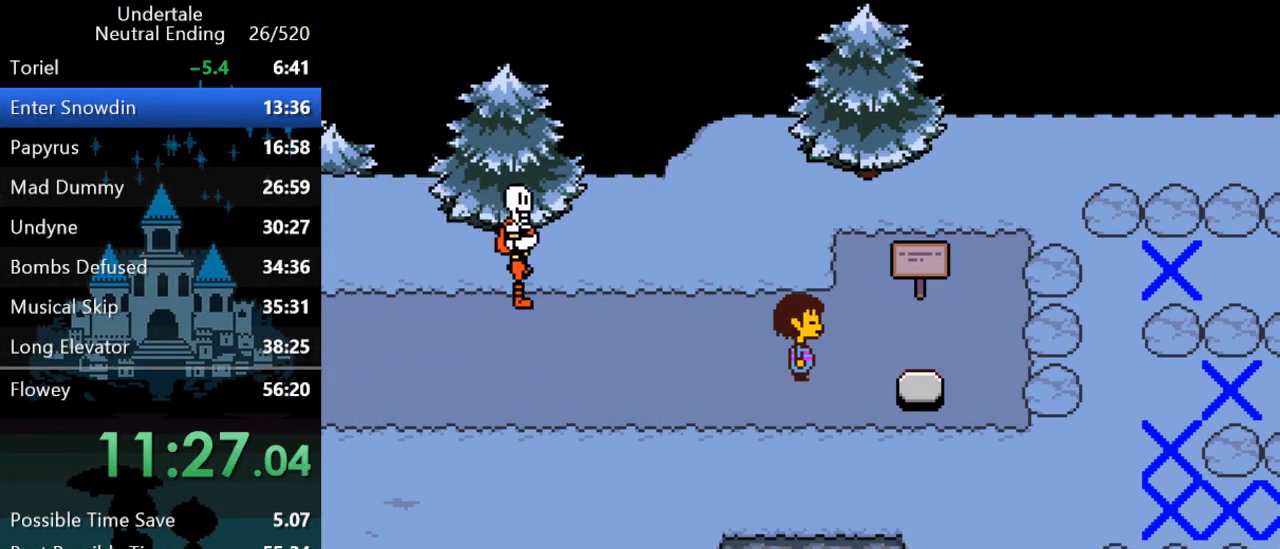
{"keys": ["right"], "events": [[67, "down", "down"], [67, "left", "down"], [67, "right", "down"], [67, "up", "down"], [100, "right", "up"], [133, "down", "up"], [133, "left", "up"], [133, "up", "up"], [200, "down", "down"], [200, "left", "down"], [200, "right", "down"], [200, "up", "down"], [267, "down", "up"], [267, "left", "up"], [267, "right", "up"], [267, "up", "up"], [367, "right", "down"]]}
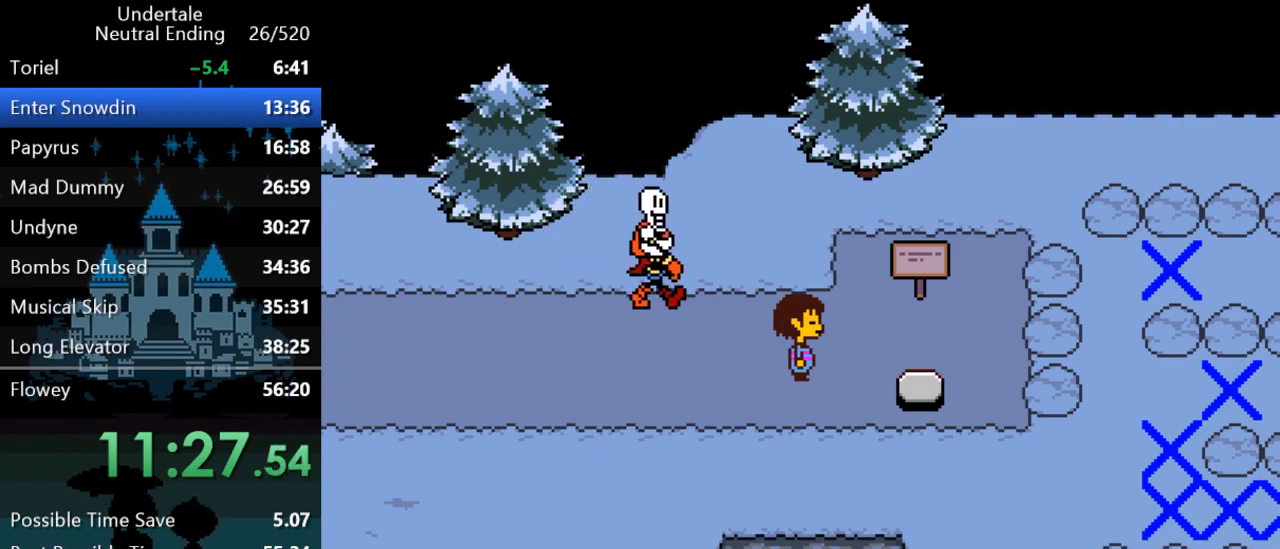
{"keys": ["right", "shift"], "events": [[133, "return", "down"], [133, "shift", "down"], [133, "x", "down"], [133, "z", "down"], [183, "return", "up"], [183, "shift", "up"], [183, "x", "up"], [183, "z", "up"], [217, "return", "down"], [217, "shift", "down"], [250, "return", "up"], [250, "x", "down"], [250, "z", "down"], [283, "shift", "up"], [283, "x", "up"], [283, "z", "up"], [317, "return", "down"], [317, "shift", "down"], [350, "return", "up"], [350, "shift", "up"], [350, "x", "down"], [350, "z", "down"], [383, "x", "up"], [383, "z", "up"], [417, "return", "down"], [417, "shift", "down"], [417, "x", "down"], [417, "z", "down"], [450, "return", "up"], [450, "shift", "up"], [450, "x", "up"], [450, "z", "up"], [483, "shift", "down"]]}
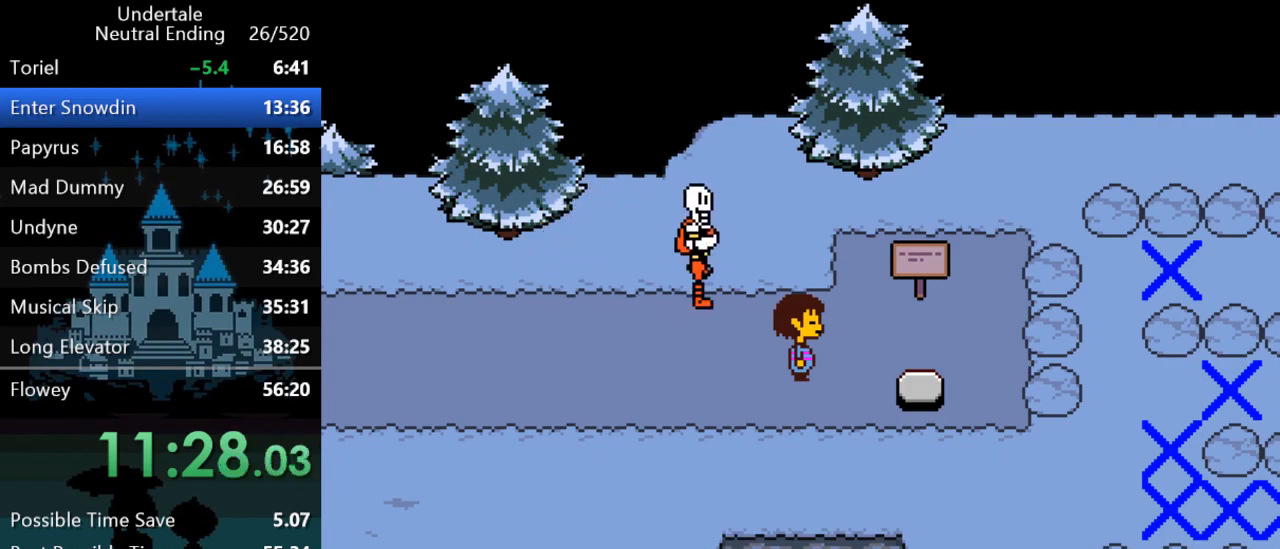
{"keys": ["return", "right", "shift", "x", "z"], "events": [[17, "return", "down"], [17, "x", "down"], [17, "z", "down"], [50, "return", "up"], [50, "shift", "up"], [50, "x", "up"], [50, "z", "up"], [83, "shift", "down"], [117, "return", "down"], [117, "x", "down"], [117, "z", "down"], [150, "return", "up"], [150, "shift", "up"], [150, "x", "up"], [150, "z", "up"], [183, "return", "down"], [183, "shift", "down"], [217, "x", "down"], [217, "z", "down"], [250, "return", "up"], [250, "shift", "up"], [250, "x", "up"], [250, "z", "up"], [283, "return", "down"], [283, "shift", "down"], [283, "x", "down"], [283, "z", "down"], [317, "return", "up"], [317, "z", "up"], [350, "shift", "up"], [350, "x", "up"], [383, "return", "down"], [383, "shift", "down"], [383, "x", "down"], [383, "z", "down"], [433, "return", "up"], [433, "shift", "up"], [433, "x", "up"], [433, "z", "up"], [500, "return", "down"], [500, "shift", "down"], [500, "x", "down"], [500, "z", "down"]]}
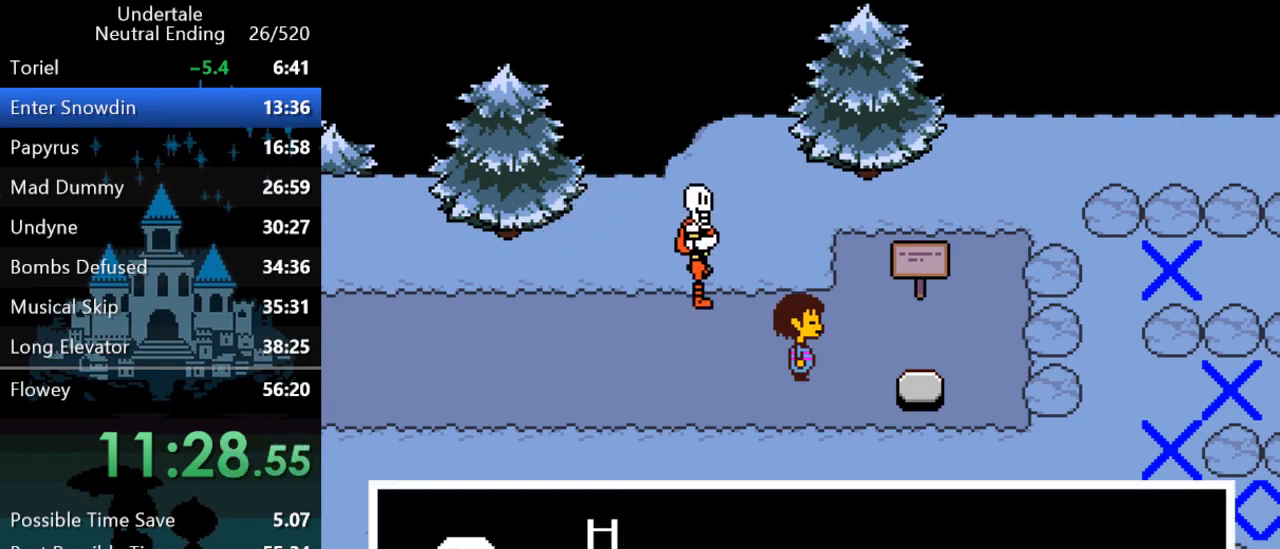
{"keys": ["return", "right", "shift"], "events": [[33, "return", "up"], [33, "x", "up"], [33, "z", "up"], [67, "shift", "up"], [67, "x", "down"], [67, "z", "down"], [100, "return", "down"], [100, "shift", "down"], [100, "z", "up"], [133, "return", "up"], [133, "shift", "up"], [133, "x", "up"], [167, "x", "down"], [167, "z", "down"], [200, "return", "down"], [200, "shift", "down"], [233, "return", "up"], [233, "x", "up"], [233, "z", "up"], [267, "shift", "up"], [267, "x", "down"], [267, "z", "down"], [300, "return", "down"], [300, "shift", "down"], [300, "x", "up"], [300, "z", "up"], [333, "return", "up"], [333, "shift", "up"], [367, "x", "down"], [367, "z", "down"], [400, "return", "down"], [400, "shift", "down"], [400, "x", "up"], [400, "z", "up"], [433, "return", "up"], [433, "shift", "up"], [467, "x", "down"], [467, "z", "down"], [500, "return", "down"], [500, "shift", "down"], [500, "x", "up"], [500, "z", "up"]]}
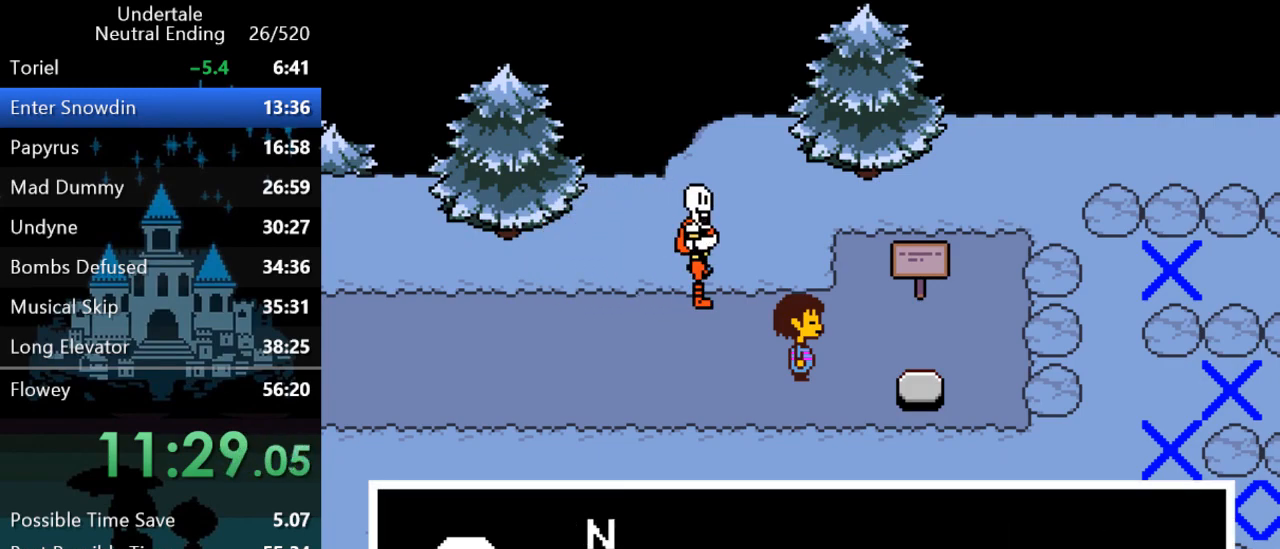
{"keys": ["right"], "events": [[33, "return", "up"], [33, "shift", "up"], [33, "x", "down"], [33, "z", "down"], [67, "shift", "down"], [100, "return", "down"], [100, "x", "up"], [100, "z", "up"], [133, "return", "up"], [133, "shift", "up"], [133, "x", "down"], [133, "z", "down"], [167, "shift", "down"], [167, "x", "up"], [167, "z", "up"], [200, "return", "down"], [233, "return", "up"], [233, "shift", "up"], [233, "x", "down"], [233, "z", "down"], [283, "x", "up"], [283, "z", "up"], [317, "return", "down"], [317, "shift", "down"], [350, "return", "up"], [350, "shift", "up"], [350, "x", "down"], [350, "z", "down"], [383, "x", "up"], [383, "z", "up"], [417, "return", "down"], [417, "shift", "down"], [417, "x", "down"], [417, "z", "down"], [450, "return", "up"], [450, "shift", "up"], [450, "x", "up"], [450, "z", "up"]]}
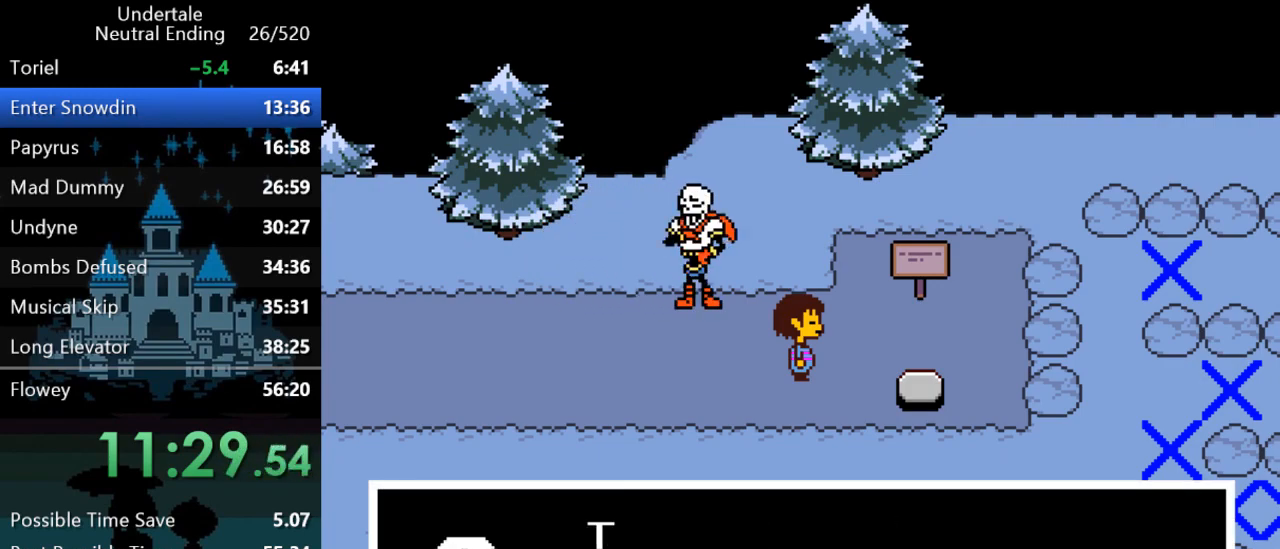
{"keys": ["right", "shift", "x", "z"], "events": [[17, "return", "down"], [17, "shift", "down"], [17, "x", "down"], [17, "z", "down"], [50, "return", "up"], [50, "shift", "up"], [50, "x", "up"], [50, "z", "up"], [83, "shift", "down"], [117, "return", "down"], [117, "x", "down"], [117, "z", "down"], [150, "return", "up"], [150, "shift", "up"], [150, "x", "up"], [150, "z", "up"], [183, "return", "down"], [183, "shift", "down"], [183, "z", "down"], [217, "x", "down"], [250, "return", "up"], [250, "shift", "up"], [250, "x", "up"], [250, "z", "up"], [283, "shift", "down"], [283, "x", "down"], [283, "z", "down"], [317, "return", "down"], [317, "x", "up"], [317, "z", "up"], [350, "return", "up"], [350, "shift", "up"], [383, "shift", "down"], [383, "x", "down"], [383, "z", "down"], [433, "return", "down"], [433, "x", "up"], [433, "z", "up"], [467, "return", "up"], [467, "shift", "up"], [500, "shift", "down"], [500, "x", "down"], [500, "z", "down"]]}
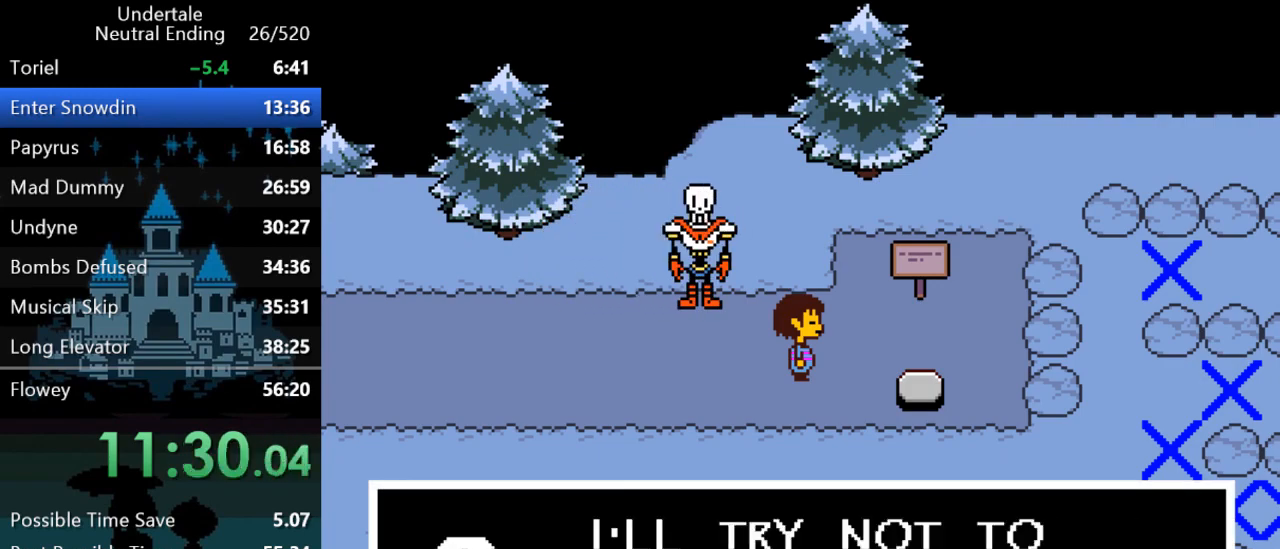
{"keys": [], "events": [[33, "return", "down"], [33, "x", "up"], [33, "z", "up"], [67, "return", "up"], [67, "shift", "up"], [67, "x", "down"], [67, "z", "down"], [100, "shift", "down"], [100, "z", "up"], [133, "return", "down"], [133, "x", "up"], [167, "return", "up"], [167, "shift", "up"], [167, "x", "down"], [167, "z", "down"], [200, "shift", "down"], [200, "x", "up"], [200, "z", "up"], [233, "return", "down"], [233, "x", "down"], [233, "z", "down"], [267, "return", "up"], [267, "shift", "up"], [300, "shift", "down"], [300, "x", "up"], [300, "z", "up"], [333, "shift", "up"], [367, "right", "up"]]}
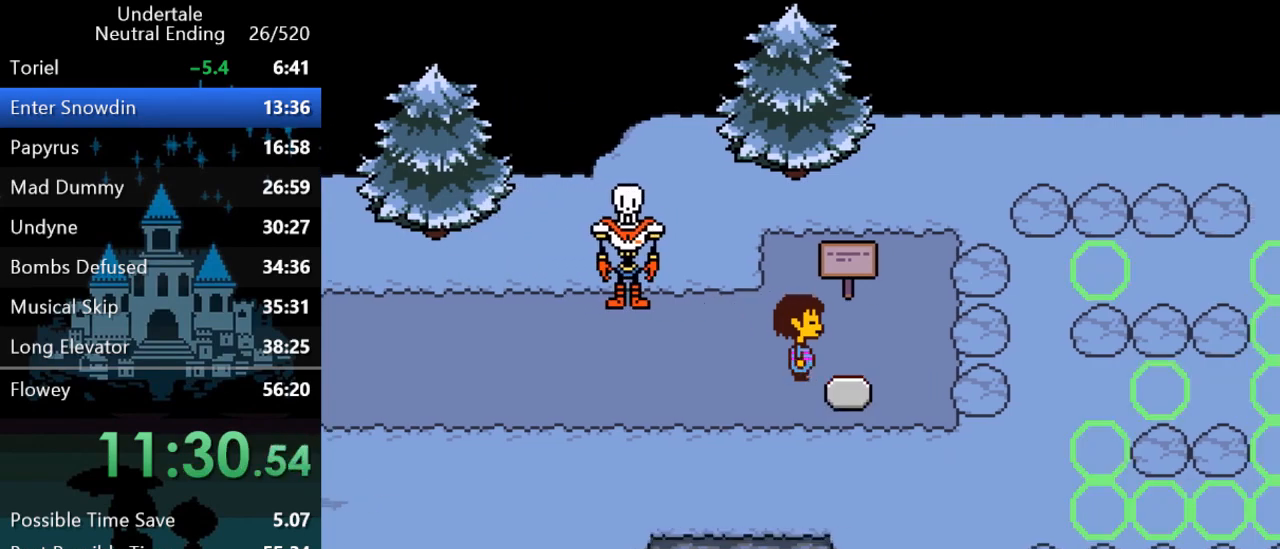
{"keys": ["return", "shift"], "events": [[350, "x", "down"], [350, "z", "down"], [383, "return", "down"], [383, "shift", "down"], [383, "x", "up"], [383, "z", "up"], [417, "return", "up"], [417, "x", "down"], [450, "shift", "up"], [483, "return", "down"], [483, "shift", "down"], [483, "x", "up"]]}
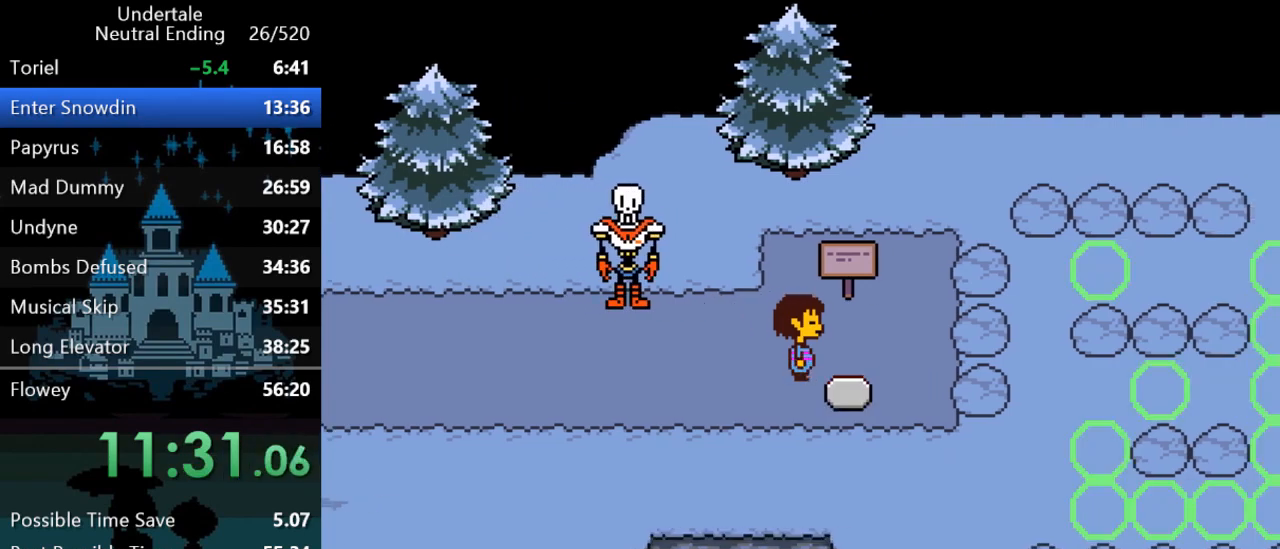
{"keys": ["return", "shift"], "events": [[17, "return", "up"], [17, "shift", "up"], [17, "x", "down"], [17, "z", "down"], [50, "x", "up"], [50, "z", "up"], [83, "return", "down"], [83, "shift", "down"], [117, "return", "up"], [117, "shift", "up"], [117, "x", "down"], [117, "z", "down"], [150, "x", "up"], [150, "z", "up"], [183, "return", "down"], [183, "shift", "down"], [183, "x", "down"], [183, "z", "down"], [217, "return", "up"], [217, "shift", "up"], [217, "x", "up"], [217, "z", "up"], [283, "return", "down"], [283, "shift", "down"], [283, "x", "down"], [283, "z", "down"], [317, "return", "up"], [317, "shift", "up"], [317, "x", "up"], [317, "z", "up"], [350, "x", "down"], [350, "z", "down"], [383, "return", "down"], [383, "shift", "down"], [383, "x", "up"], [383, "z", "up"], [417, "return", "up"], [417, "shift", "up"], [450, "x", "down"], [450, "z", "down"], [483, "return", "down"], [483, "shift", "down"], [483, "x", "up"], [483, "z", "up"]]}
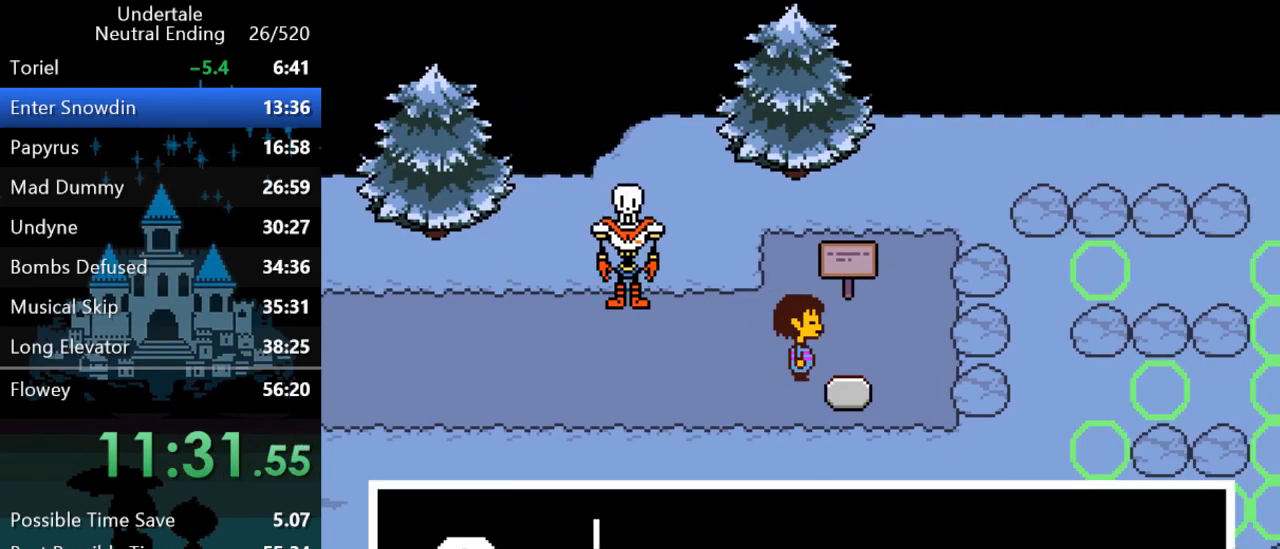
{"keys": [], "events": [[17, "return", "up"], [17, "shift", "up"], [17, "x", "down"], [17, "z", "down"], [50, "x", "up"], [50, "z", "up"], [100, "return", "down"], [100, "shift", "down"], [133, "return", "up"], [133, "shift", "up"], [133, "x", "down"], [133, "z", "down"], [167, "x", "up"], [167, "z", "up"], [200, "return", "down"], [200, "shift", "down"], [233, "return", "up"], [233, "shift", "up"], [233, "x", "down"], [233, "z", "down"], [267, "x", "up"], [267, "z", "up"], [300, "return", "down"], [300, "shift", "down"], [300, "x", "down"], [300, "z", "down"], [367, "return", "up"], [367, "shift", "up"], [367, "x", "up"], [367, "z", "up"], [400, "shift", "down"], [433, "return", "down"], [467, "return", "up"], [467, "shift", "up"]]}
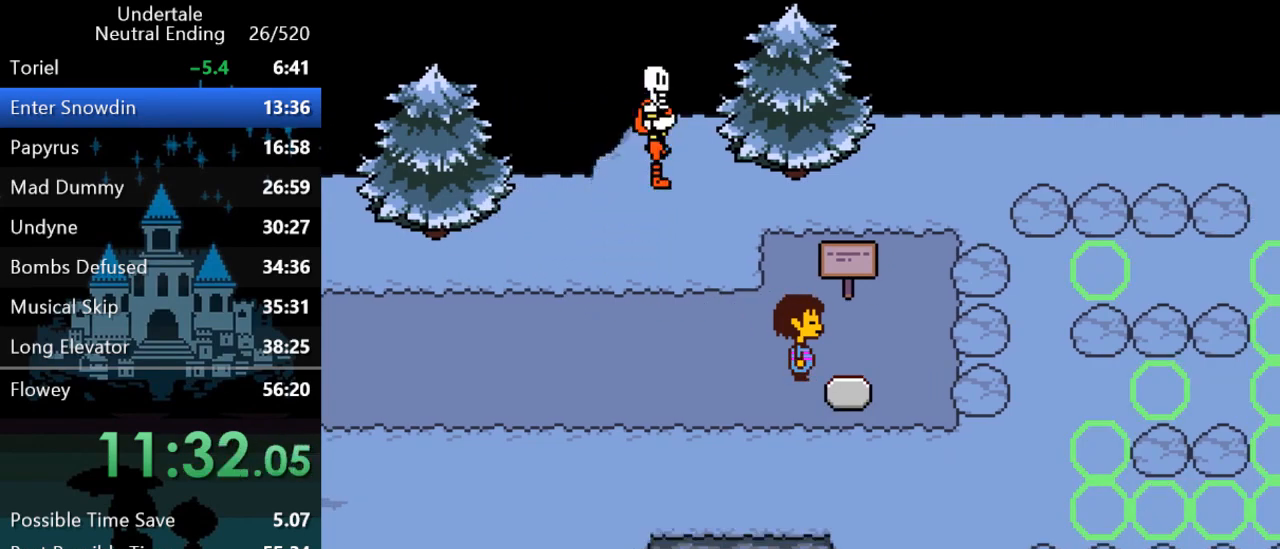
{"keys": ["down", "right"], "events": [[200, "down", "down"], [200, "right", "down"]]}
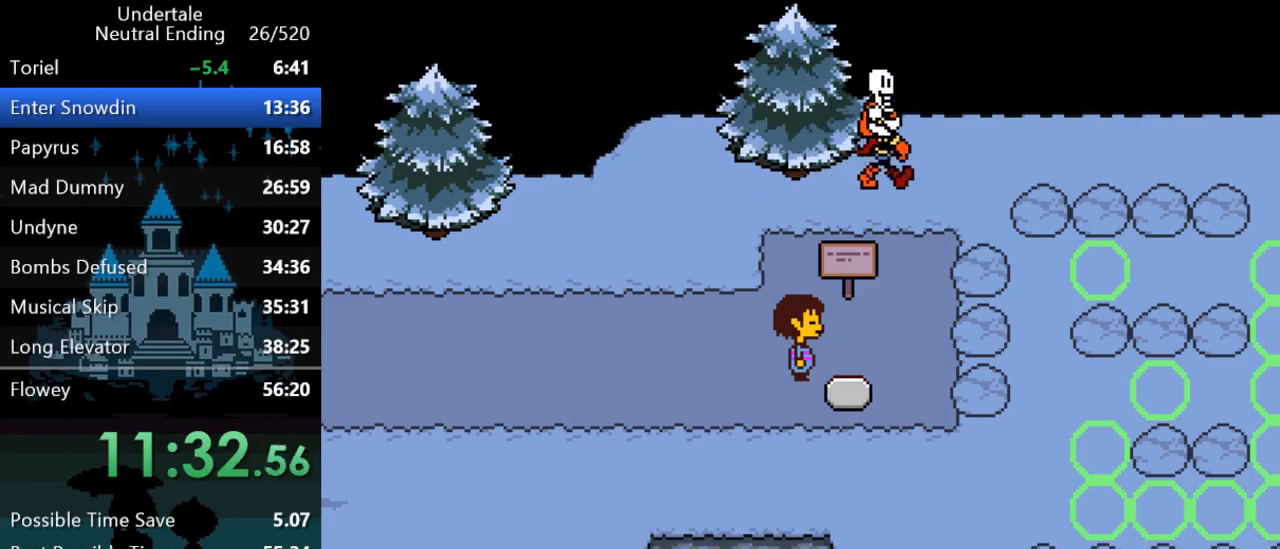
{"keys": ["down", "right"], "events": []}
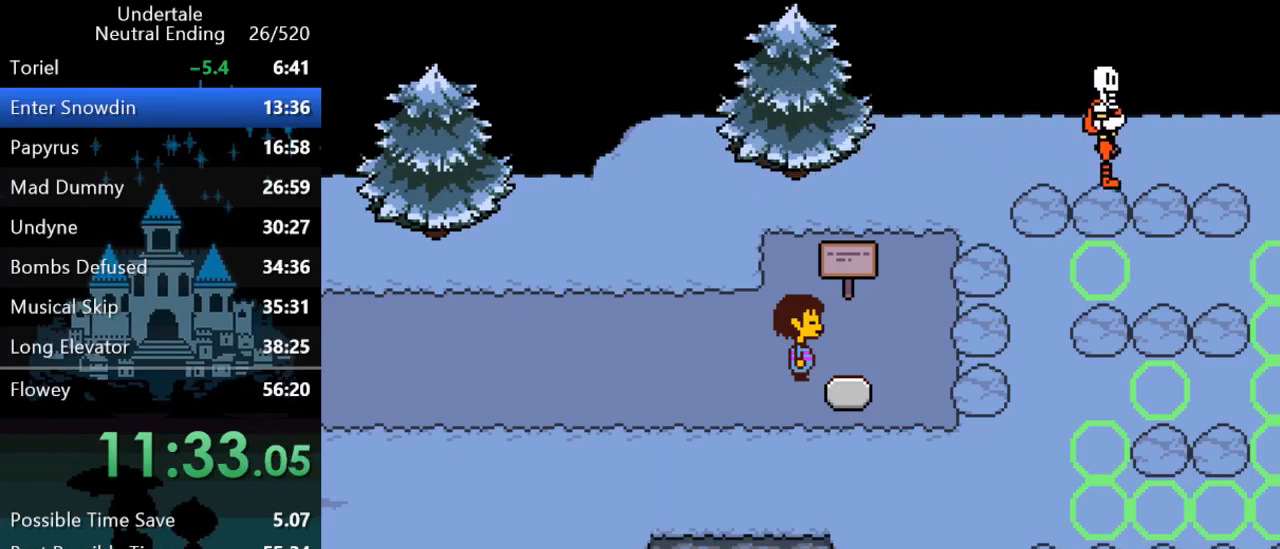
{"keys": ["down", "right"], "events": []}
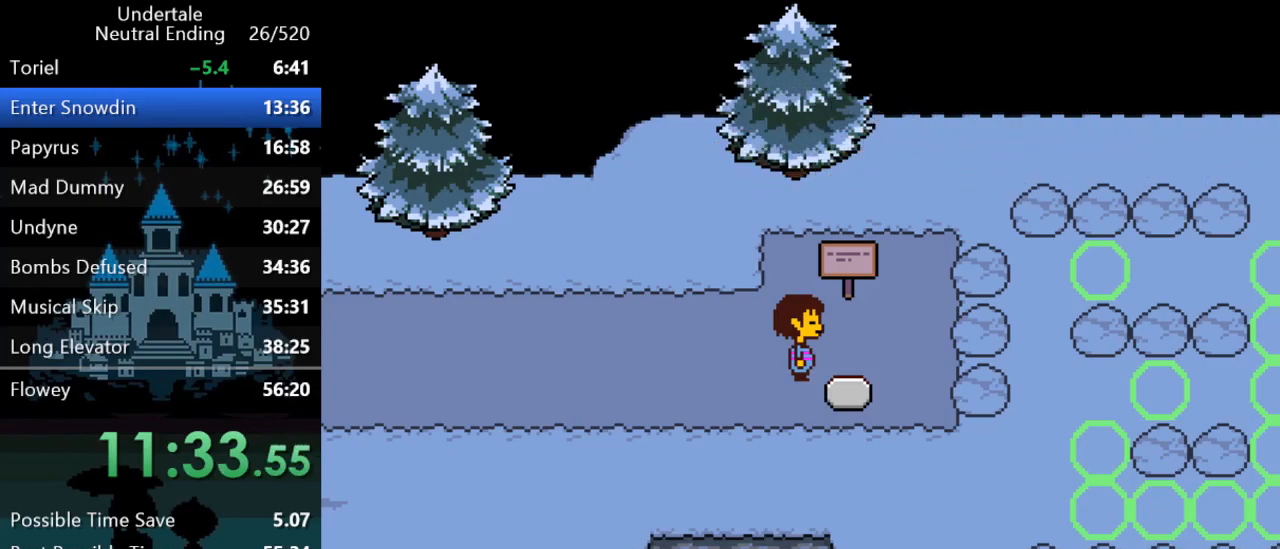
{"keys": ["down", "right"], "events": []}
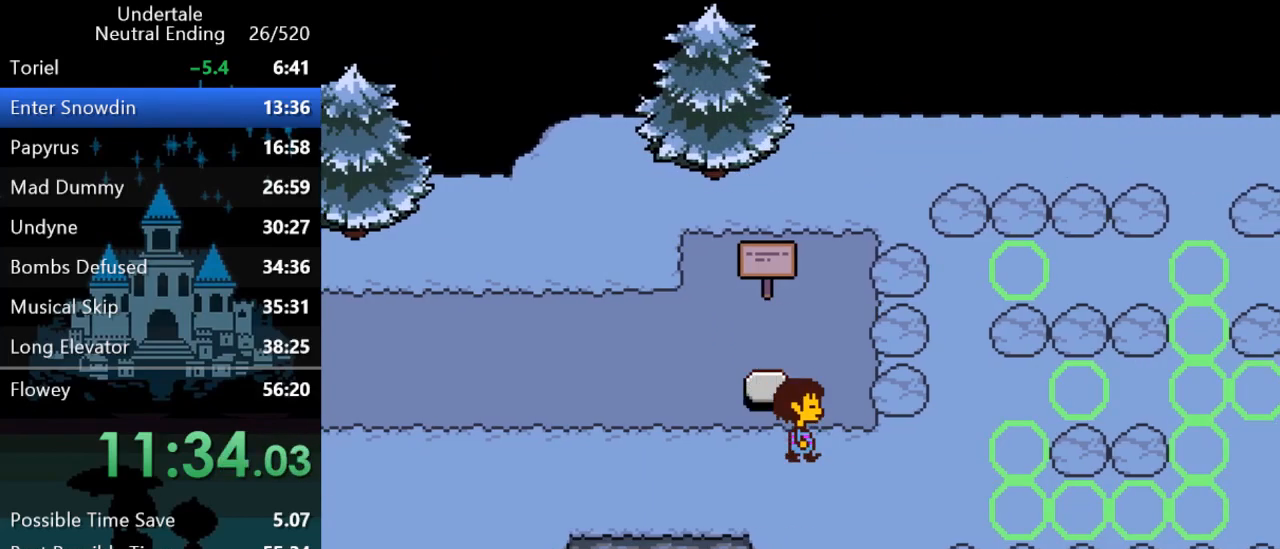
{"keys": ["down", "right"], "events": [[33, "down", "up"], [433, "down", "down"]]}
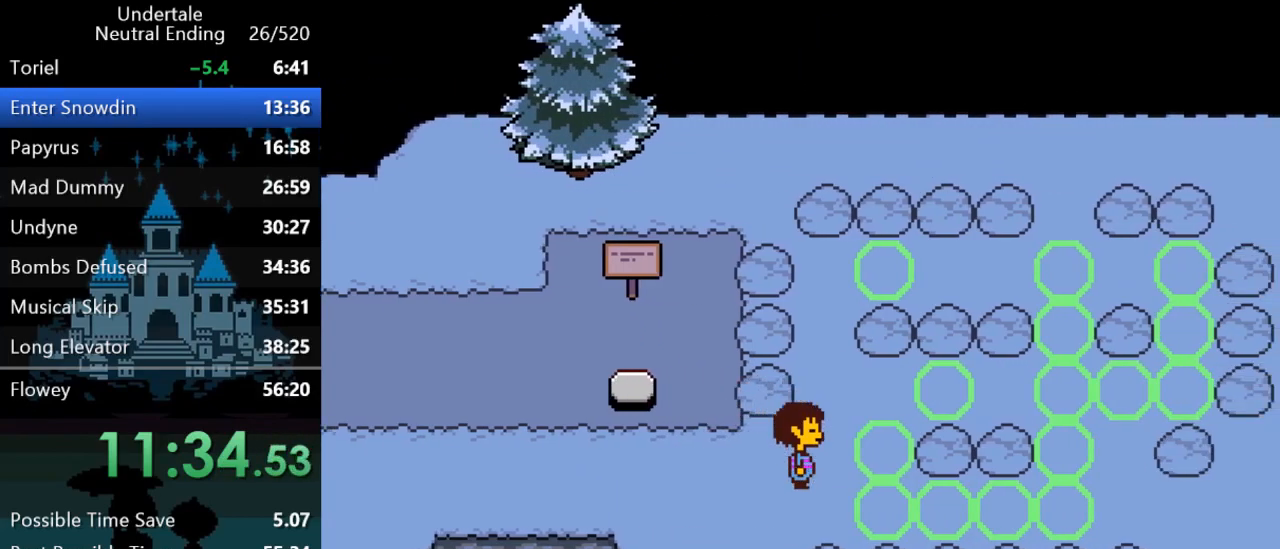
{"keys": ["right"], "events": [[200, "down", "up"]]}
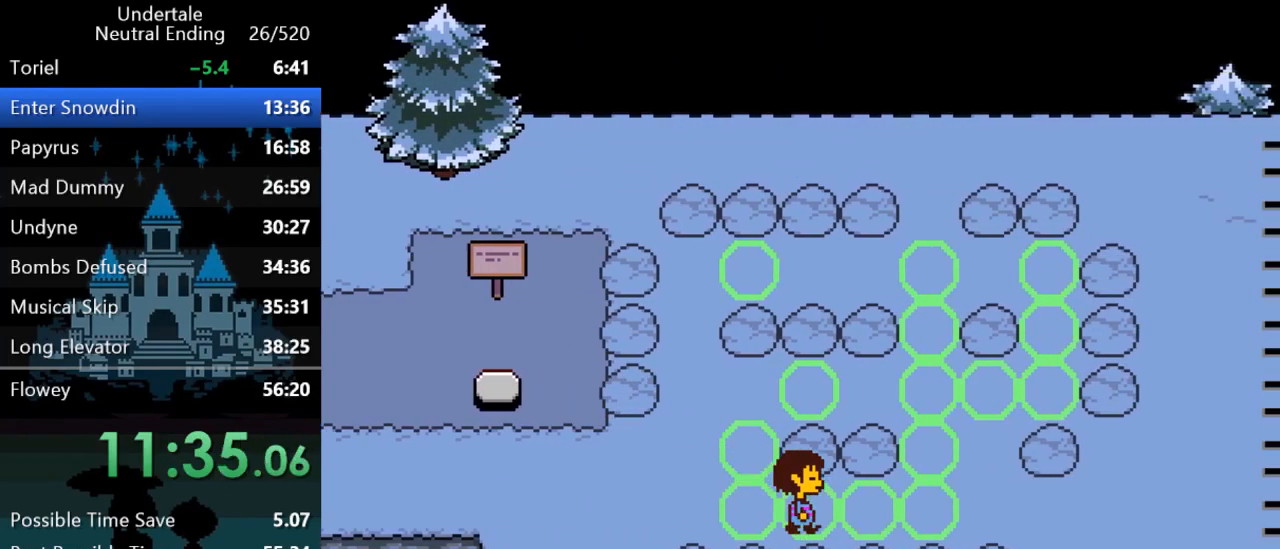
{"keys": ["right"], "events": [[83, "down", "down"], [83, "up", "down"], [183, "down", "up"], [183, "up", "up"]]}
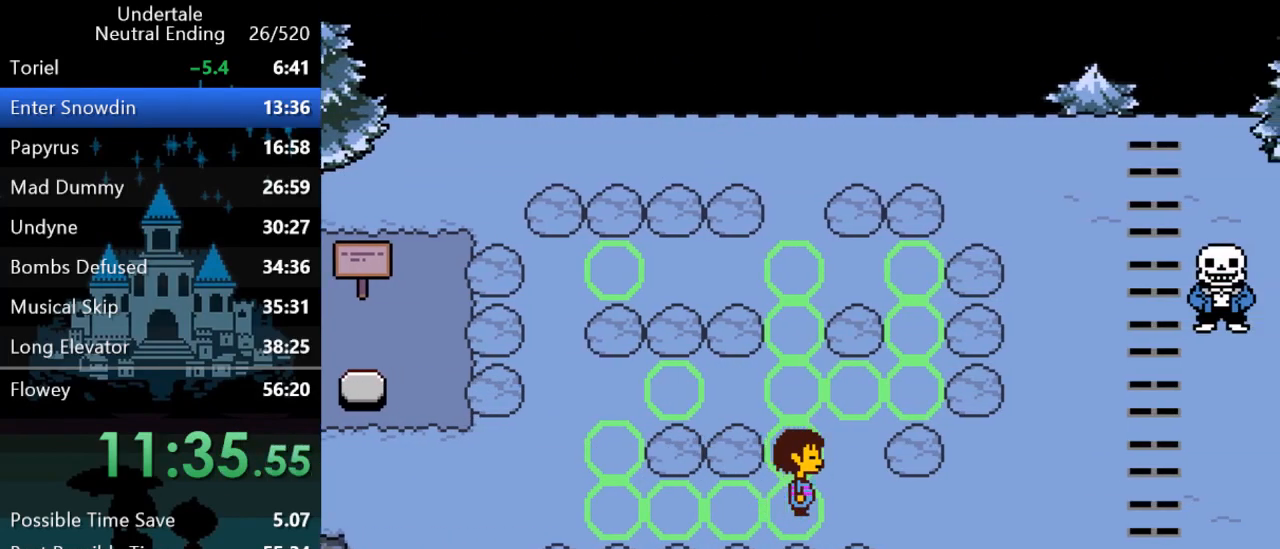
{"keys": ["right", "up"], "events": [[383, "down", "down"], [383, "up", "down"], [500, "down", "up"]]}
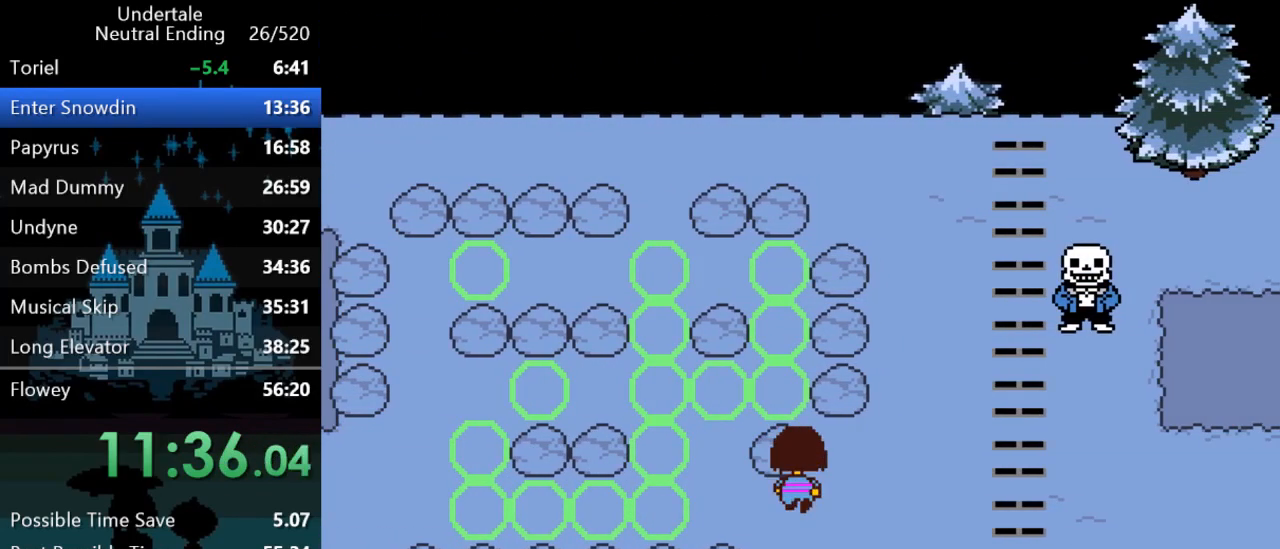
{"keys": ["right", "up"], "events": [[100, "up", "up"], [267, "up", "down"]]}
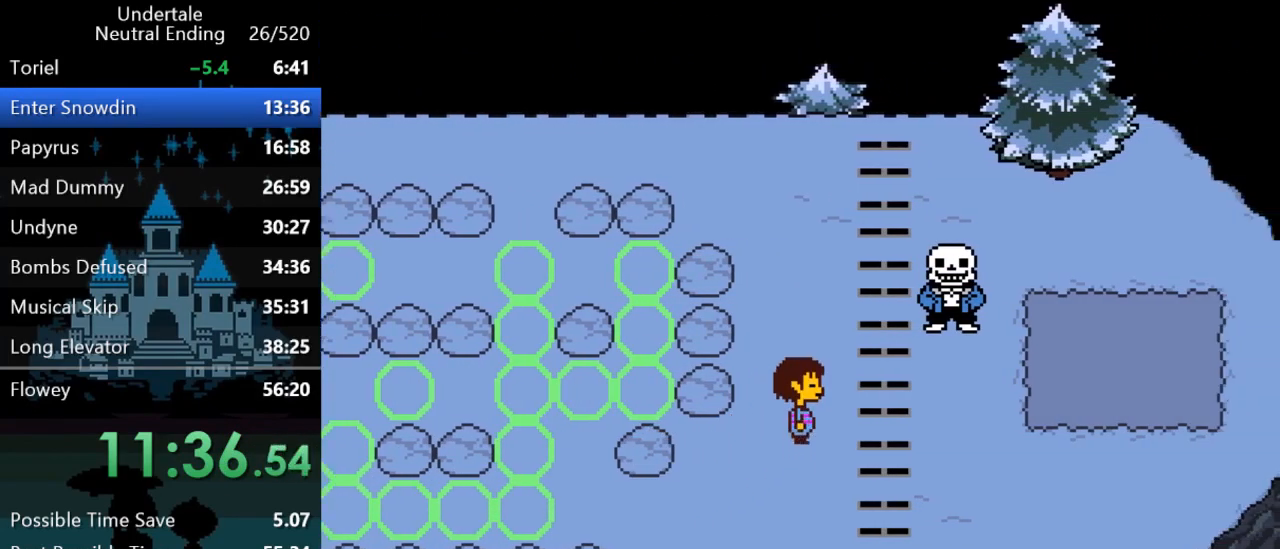
{"keys": ["right", "up"], "events": [[100, "up", "up"], [483, "up", "down"]]}
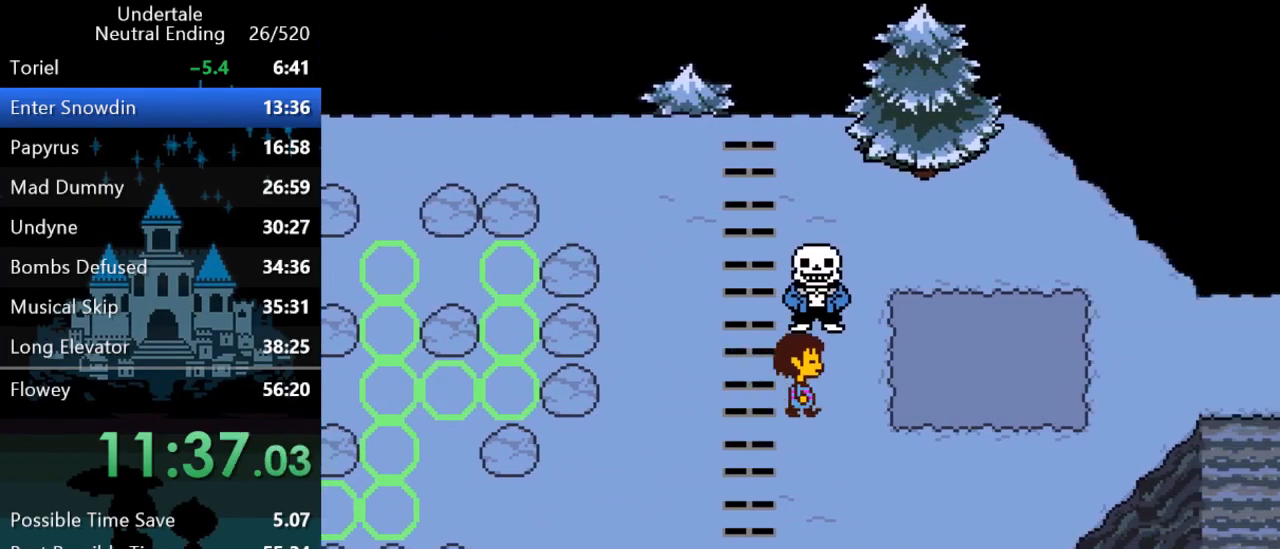
{"keys": ["right", "up"], "events": [[50, "up", "up"], [450, "up", "down"]]}
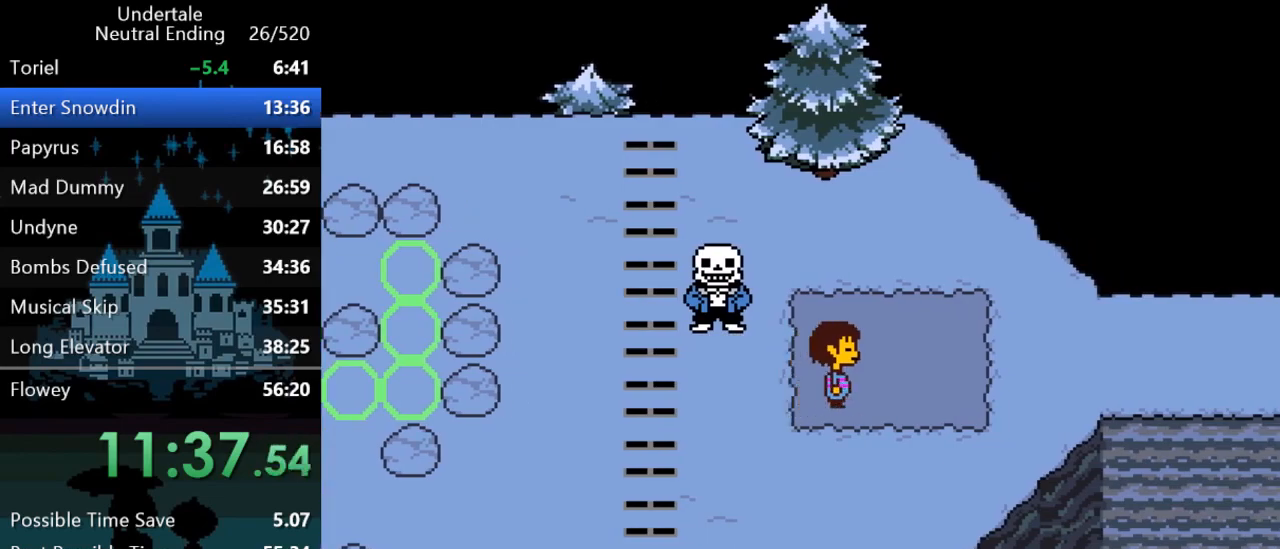
{"keys": ["right", "up"], "events": [[17, "up", "up"], [500, "up", "down"]]}